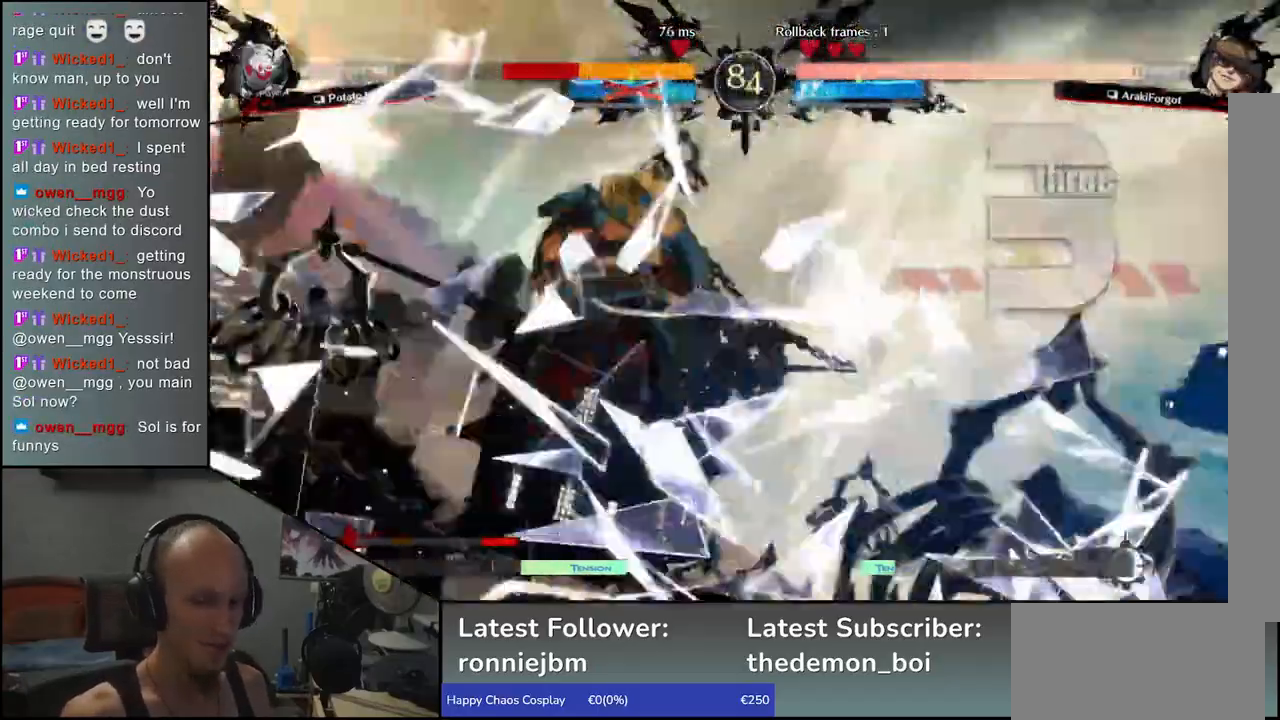
Gameplay with a controller (arcade stick); each line is a JSON object with the inputs held at the frame after it. "events" lists button and stick changes between this image and that frame as [ms after this image, input, new state], when the widget could be followed in between. Not read: L3 R3.
{"buttons": [], "left_stick": "center", "events": [[167, "left_stick", "center"]]}
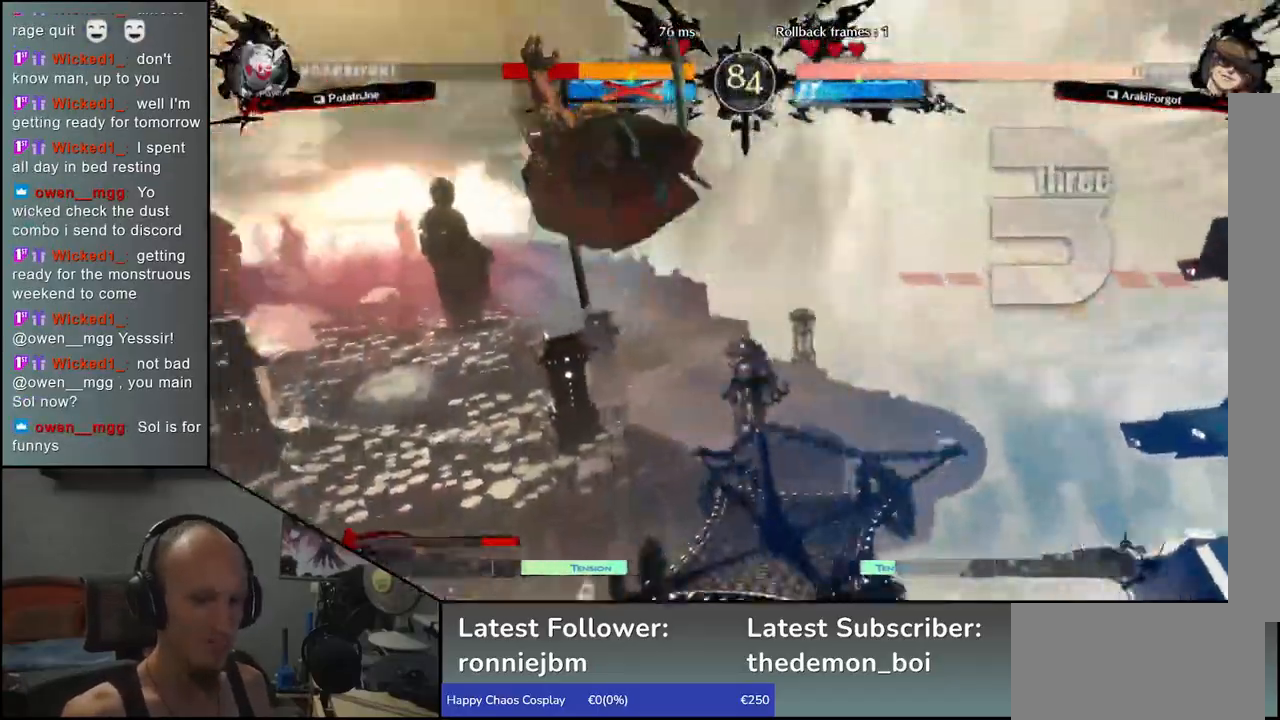
{"buttons": [], "left_stick": "center", "events": []}
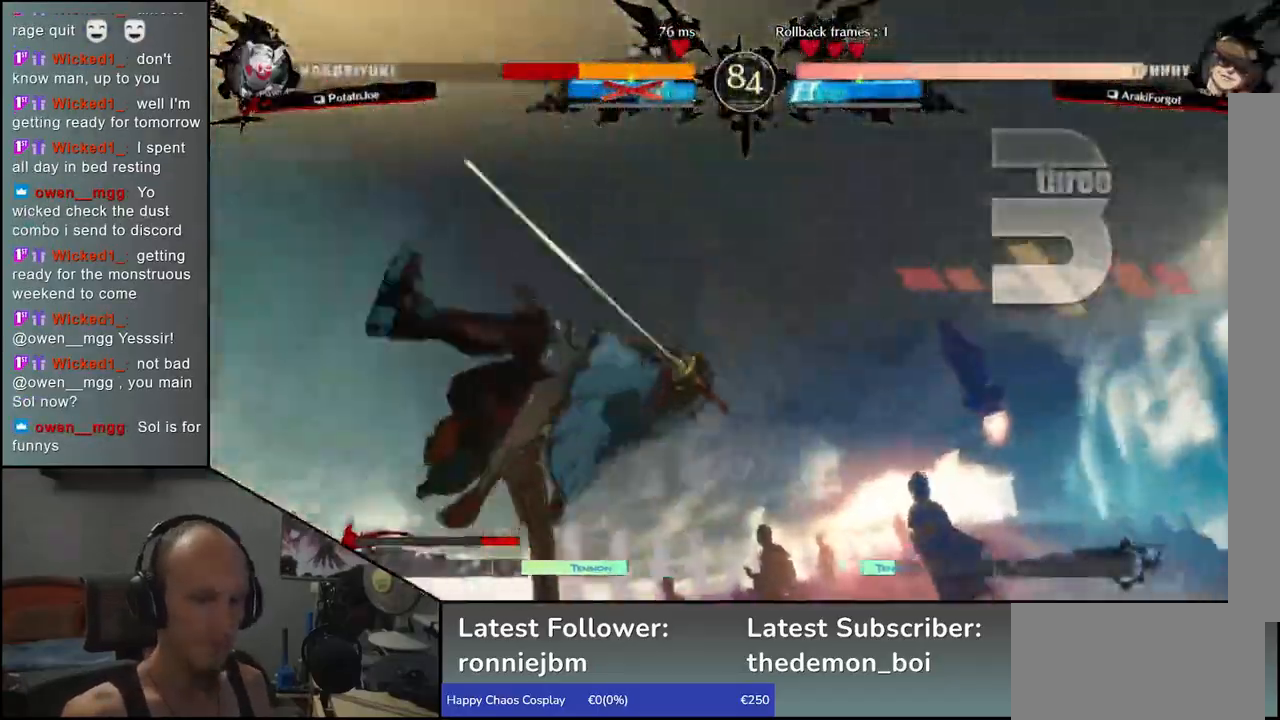
{"buttons": [], "left_stick": "center", "events": []}
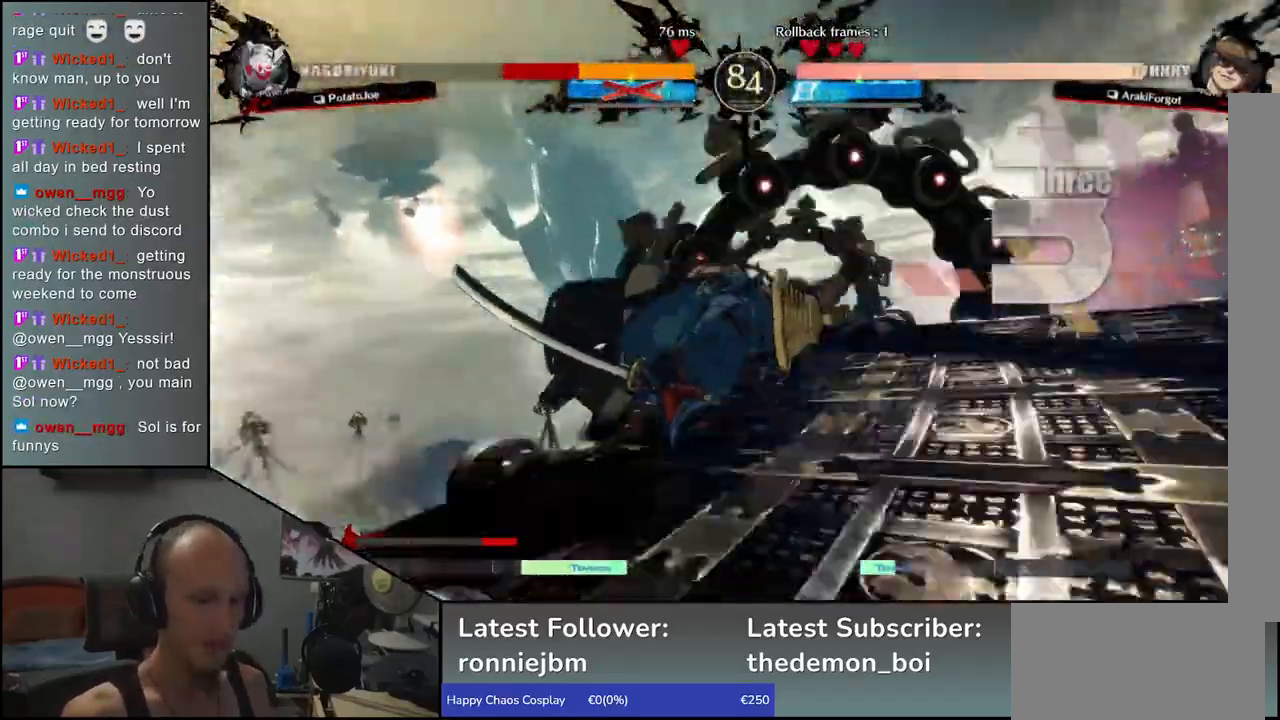
{"buttons": [], "left_stick": "right", "events": [[83, "left_stick", "right"]]}
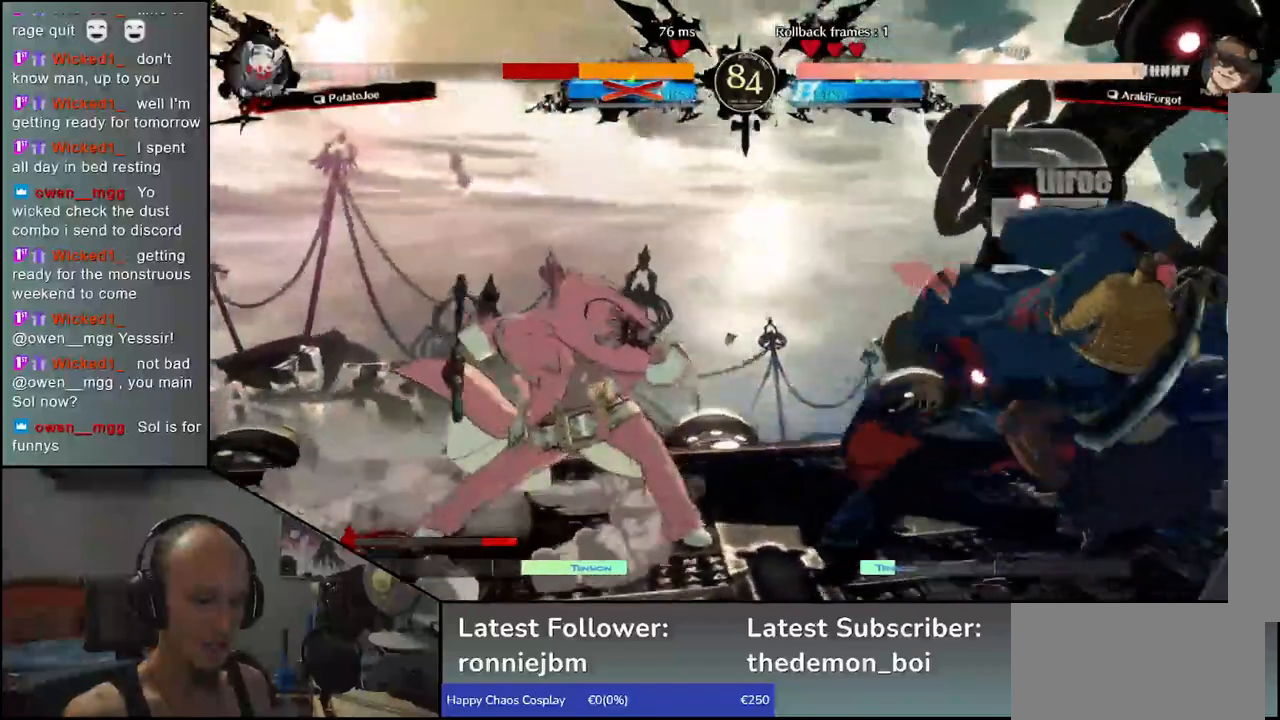
{"buttons": [], "left_stick": "right", "events": []}
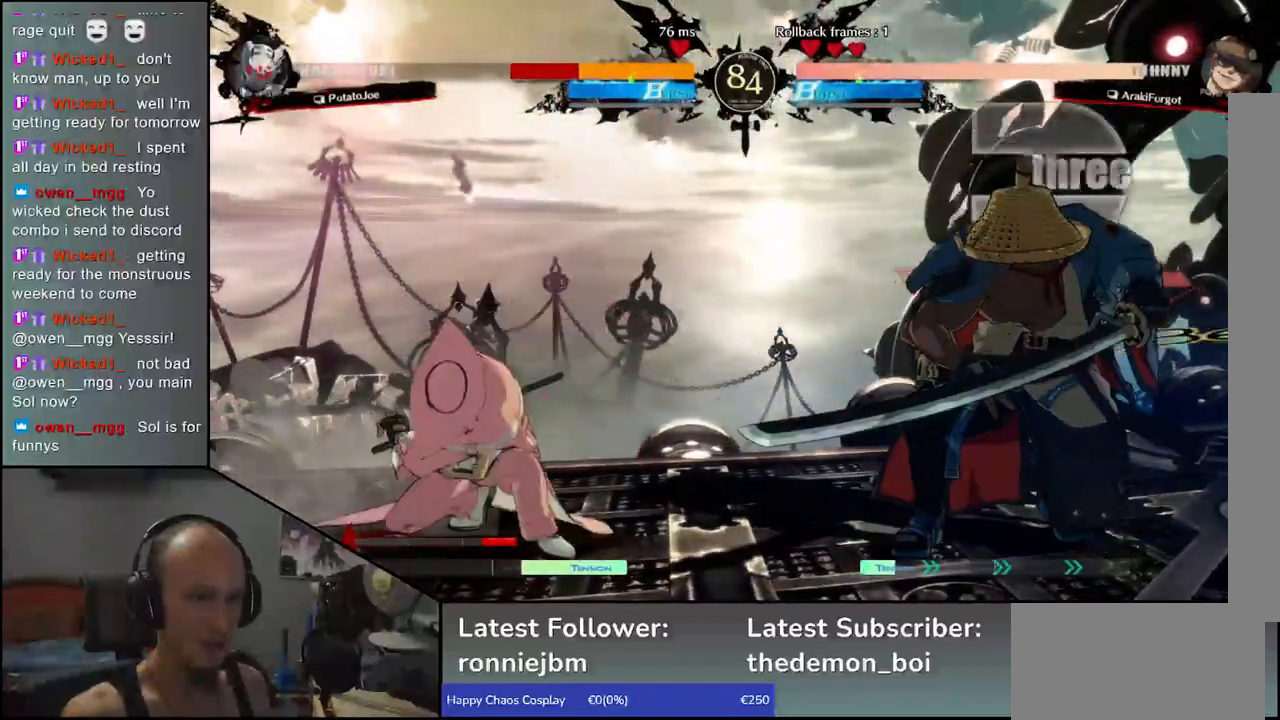
{"buttons": [], "left_stick": "down", "events": [[100, "CIRCLE", "down"], [217, "CIRCLE", "up"], [350, "left_stick", "center"], [483, "left_stick", "down"]]}
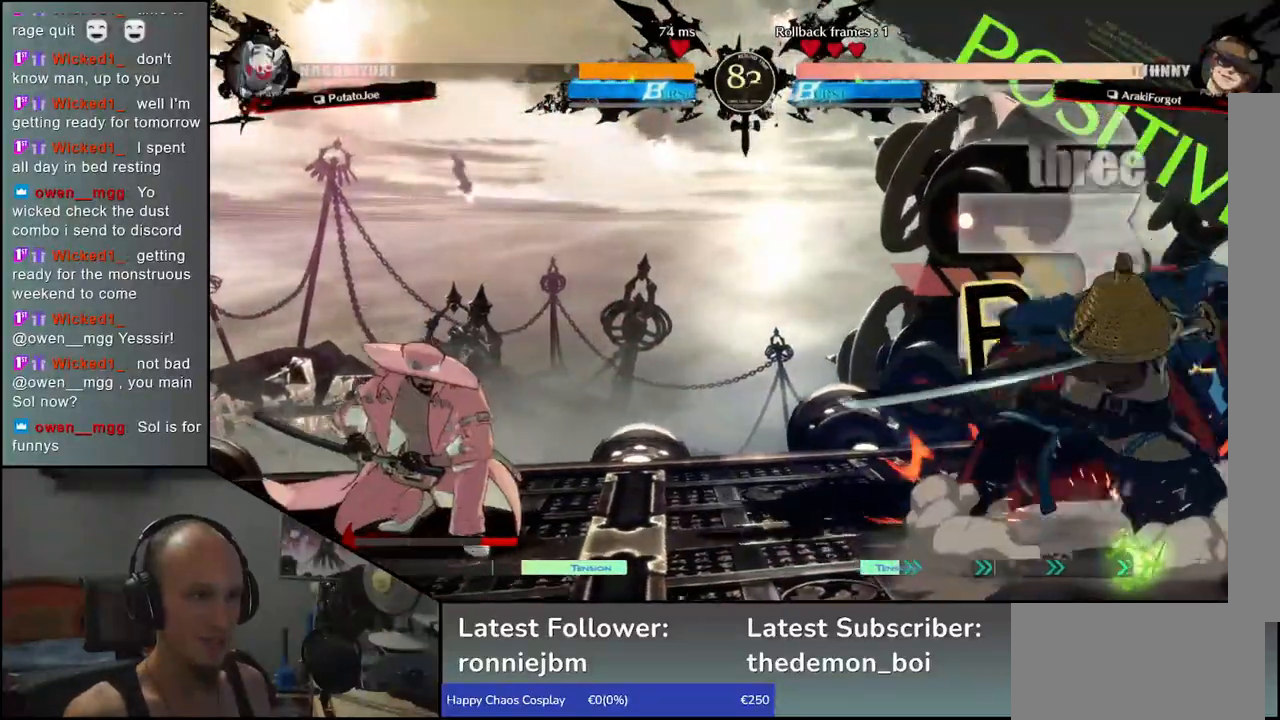
{"buttons": [], "left_stick": "center", "events": [[50, "left_stick", "right"], [117, "L1", "down"], [150, "left_stick", "center"], [250, "L1", "up"]]}
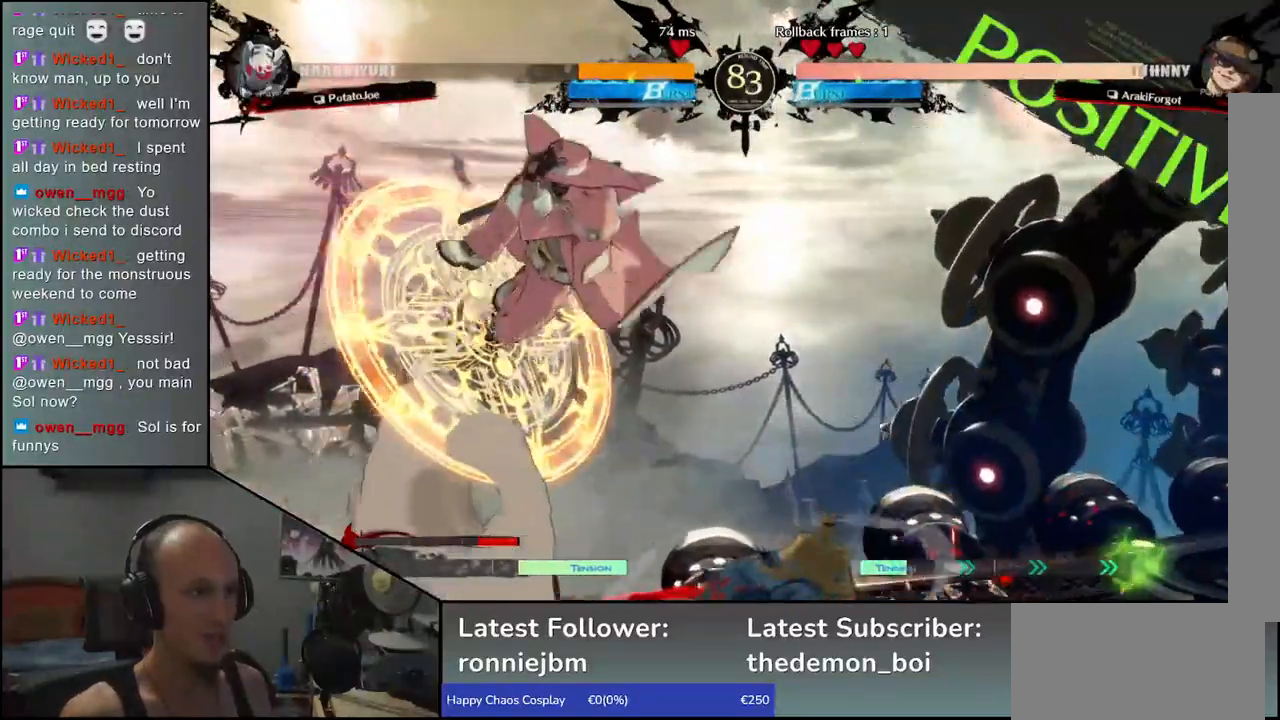
{"buttons": [], "left_stick": "center", "events": [[133, "R1", "down"], [217, "R1", "up"], [333, "R1", "down"], [400, "R1", "up"]]}
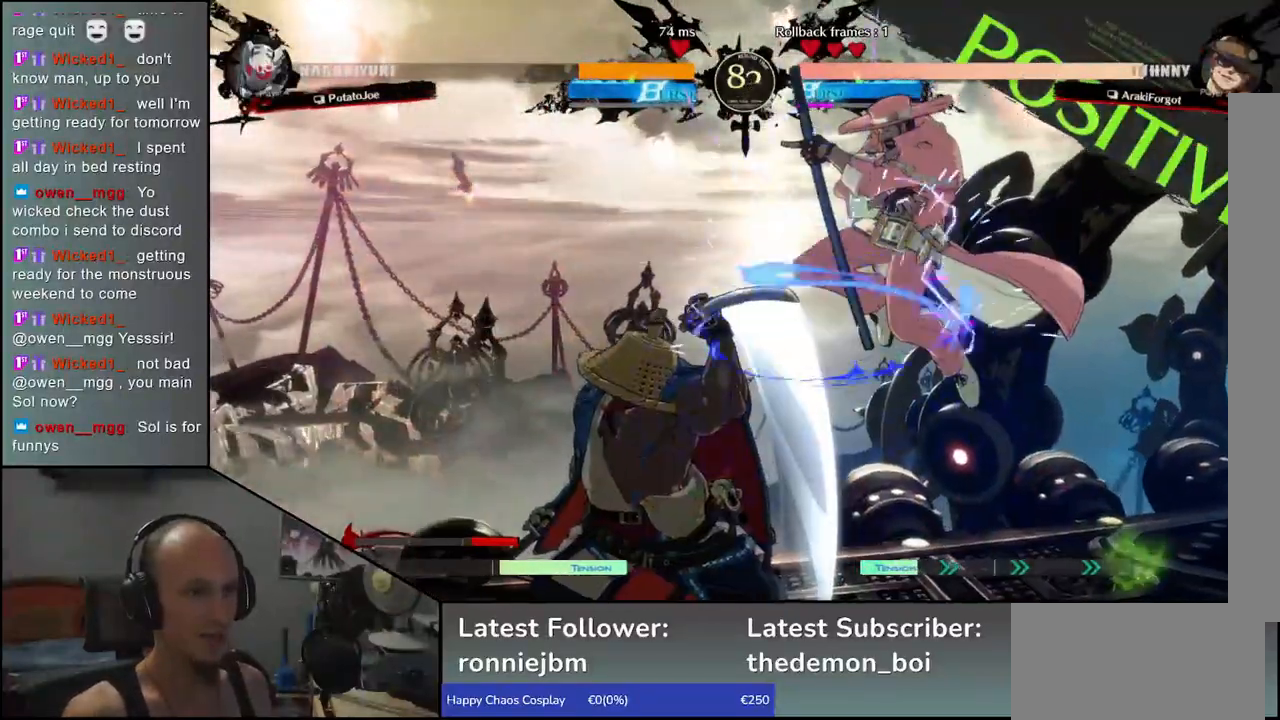
{"buttons": [], "left_stick": "center", "events": [[450, "R1", "down"], [500, "R1", "up"]]}
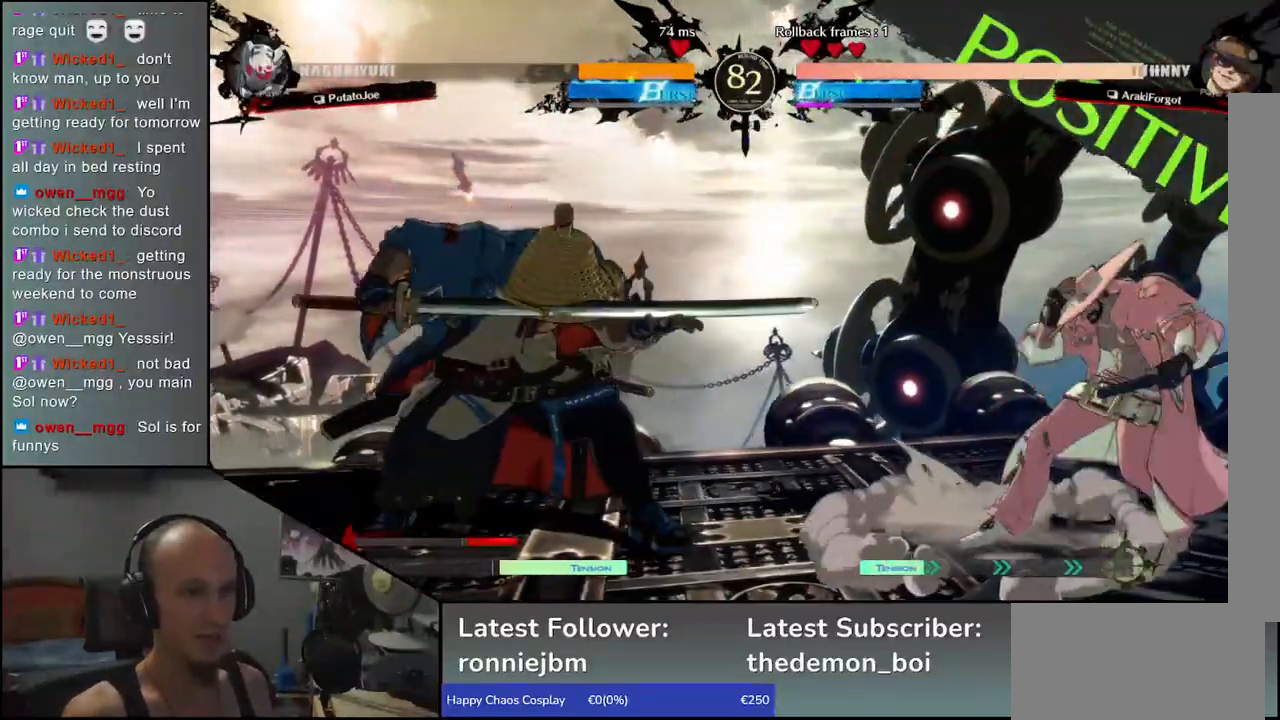
{"buttons": [], "left_stick": "center", "events": [[117, "R1", "down"], [183, "R1", "up"], [300, "R1", "down"], [383, "R1", "up"]]}
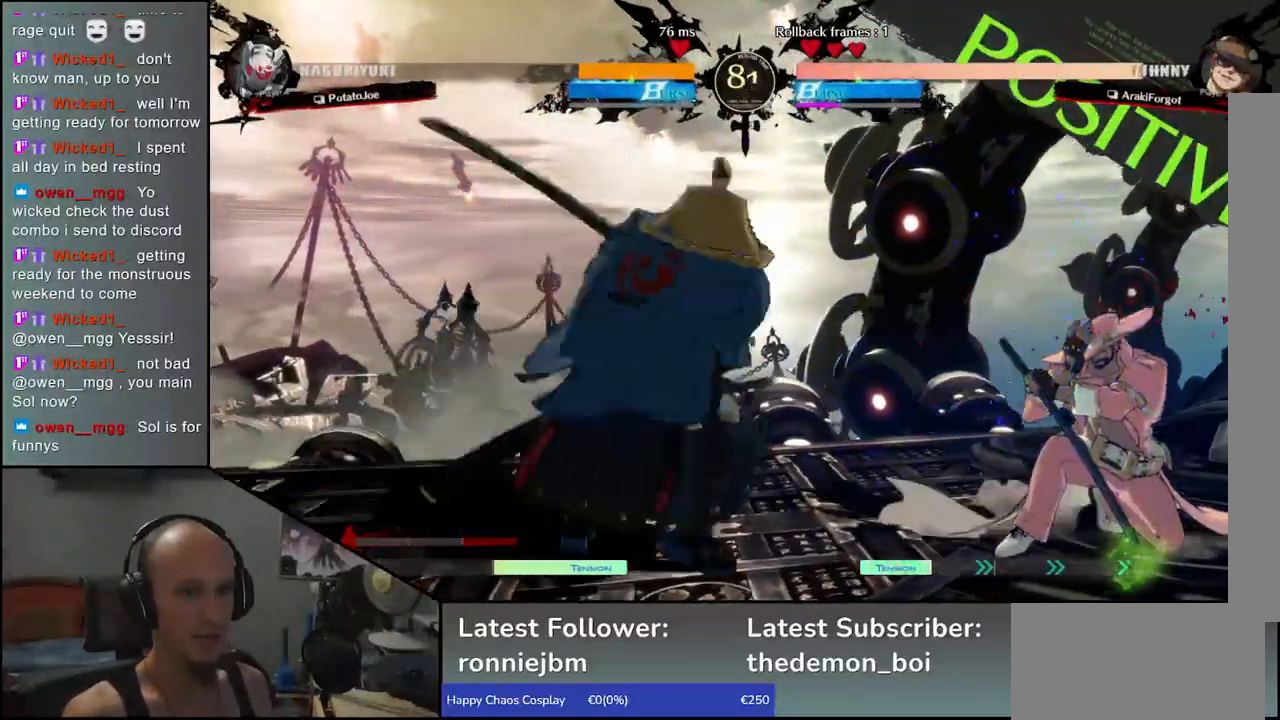
{"buttons": [], "left_stick": "left", "events": [[67, "left_stick", "down-right"], [217, "left_stick", "down-left"], [250, "L1", "down"], [333, "L1", "up"], [333, "left_stick", "center"], [500, "left_stick", "left"]]}
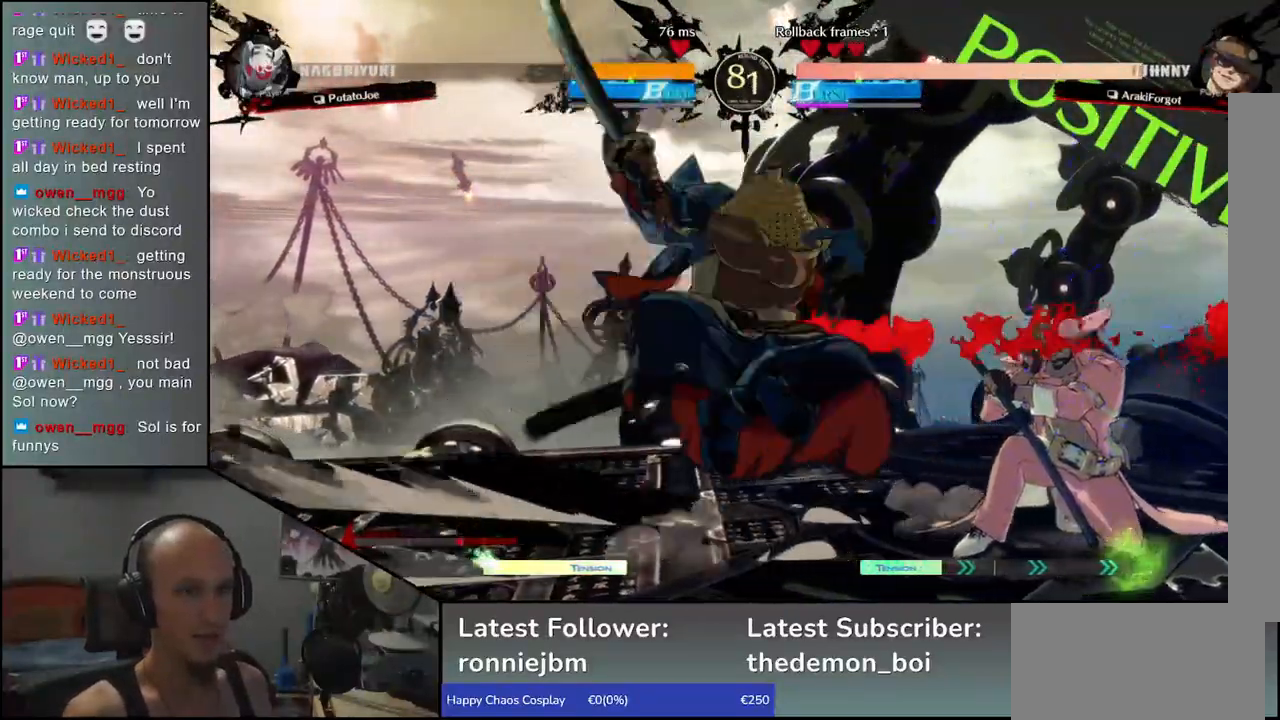
{"buttons": [], "left_stick": "left", "events": [[83, "left_stick", "right"], [150, "L1", "down"], [150, "left_stick", "down"], [233, "L1", "up"], [233, "left_stick", "right"], [300, "L1", "down"], [300, "left_stick", "down"], [400, "left_stick", "right"], [417, "L1", "up"], [483, "left_stick", "left"]]}
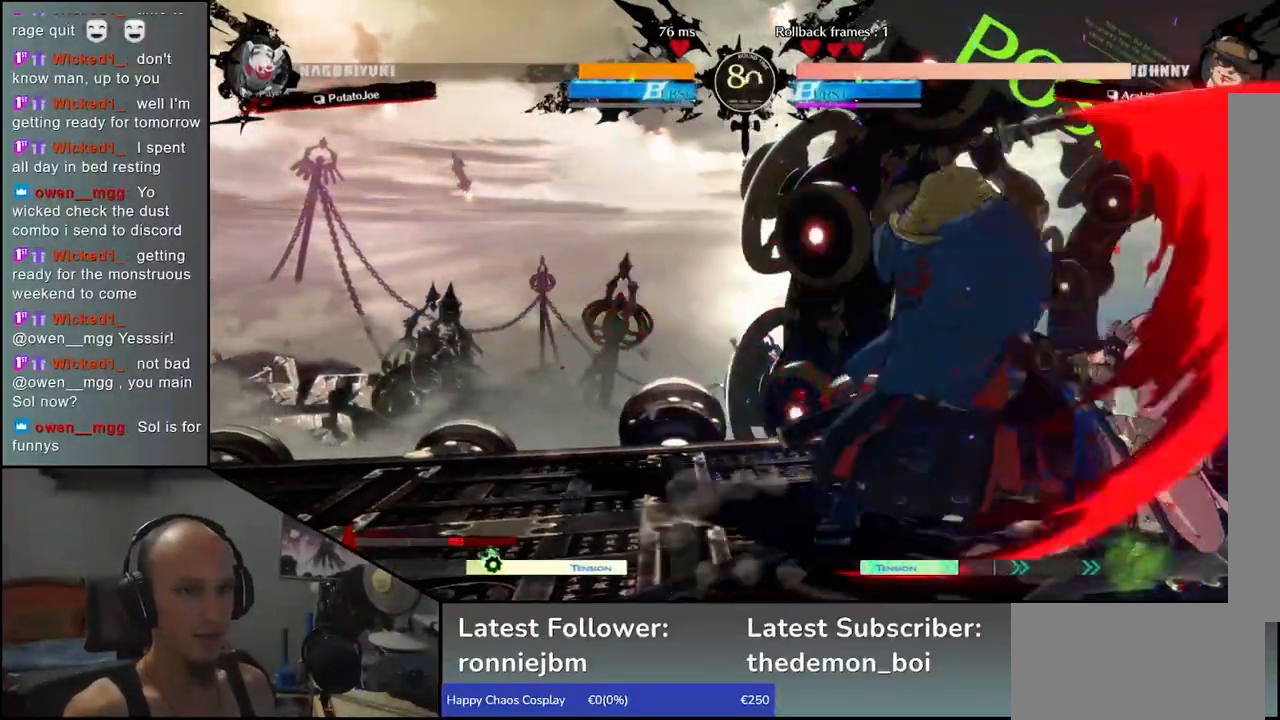
{"buttons": [], "left_stick": "right", "events": [[117, "left_stick", "down"], [183, "left_stick", "right"], [217, "L1", "down"], [250, "left_stick", "center"], [267, "L1", "up"], [333, "left_stick", "left"], [400, "left_stick", "down"], [467, "left_stick", "right"]]}
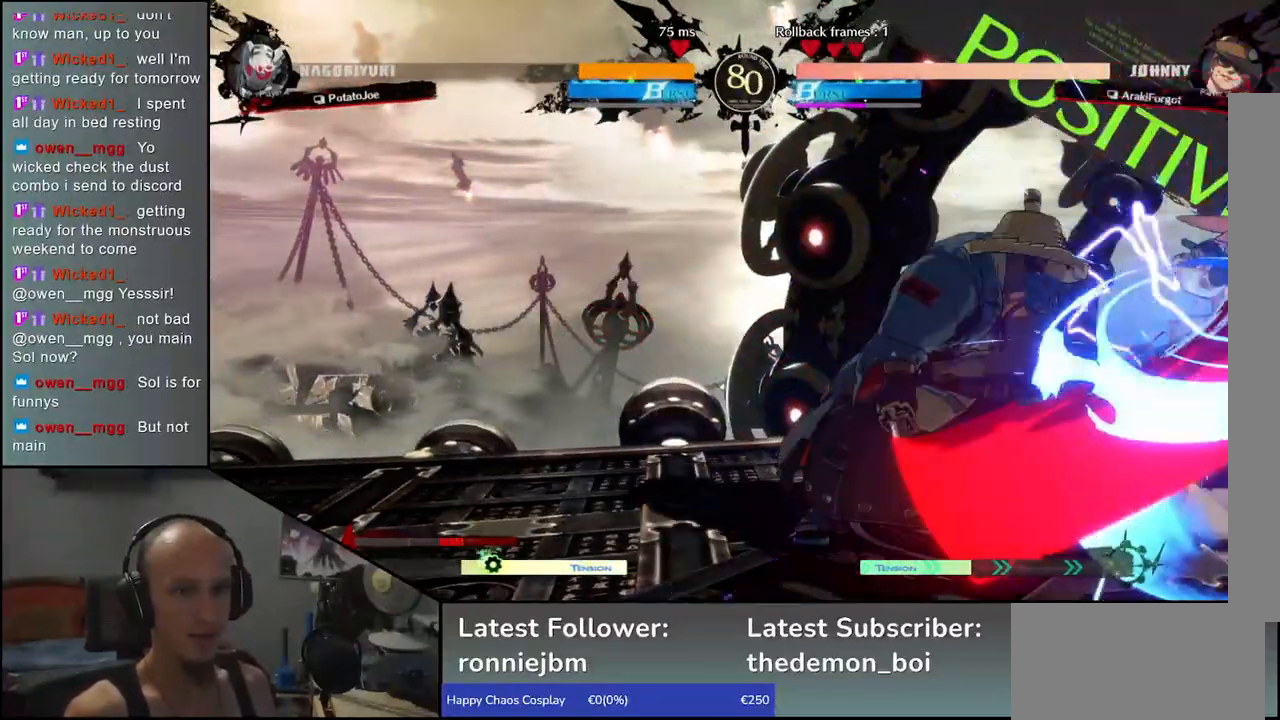
{"buttons": [], "left_stick": "left", "events": [[33, "left_stick", "down"], [133, "left_stick", "right"], [150, "R1", "down"], [200, "left_stick", "down"], [250, "R1", "up"], [300, "left_stick", "center"], [433, "left_stick", "left"]]}
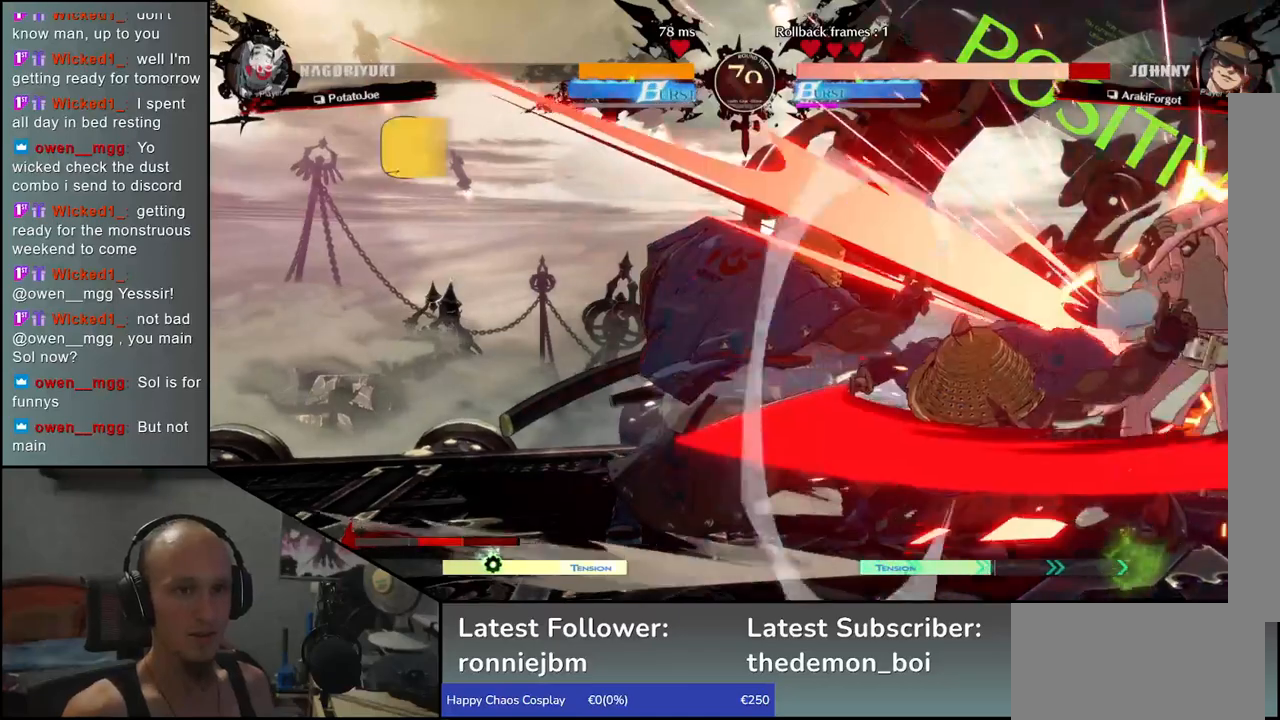
{"buttons": [], "left_stick": "center", "events": [[300, "left_stick", "center"], [400, "R1", "down"], [483, "R1", "up"]]}
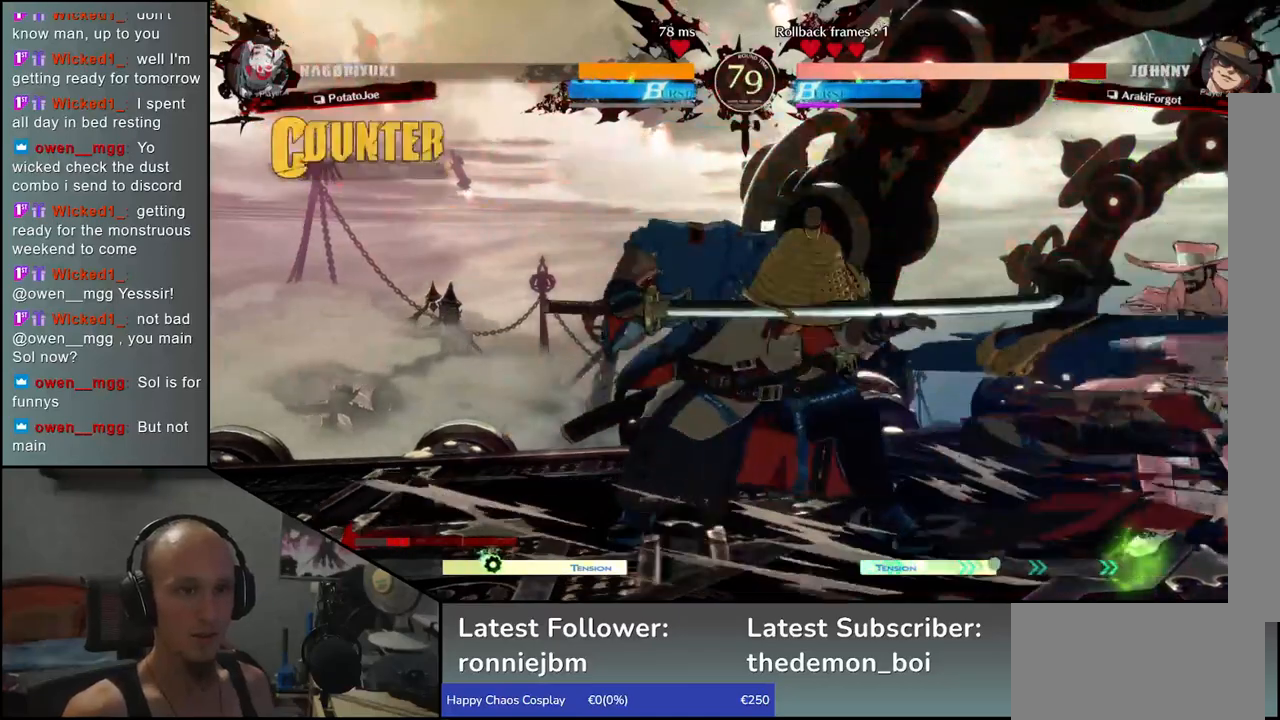
{"buttons": [], "left_stick": "center", "events": [[67, "R1", "down"], [150, "R1", "up"], [250, "R1", "down"], [333, "R1", "up"]]}
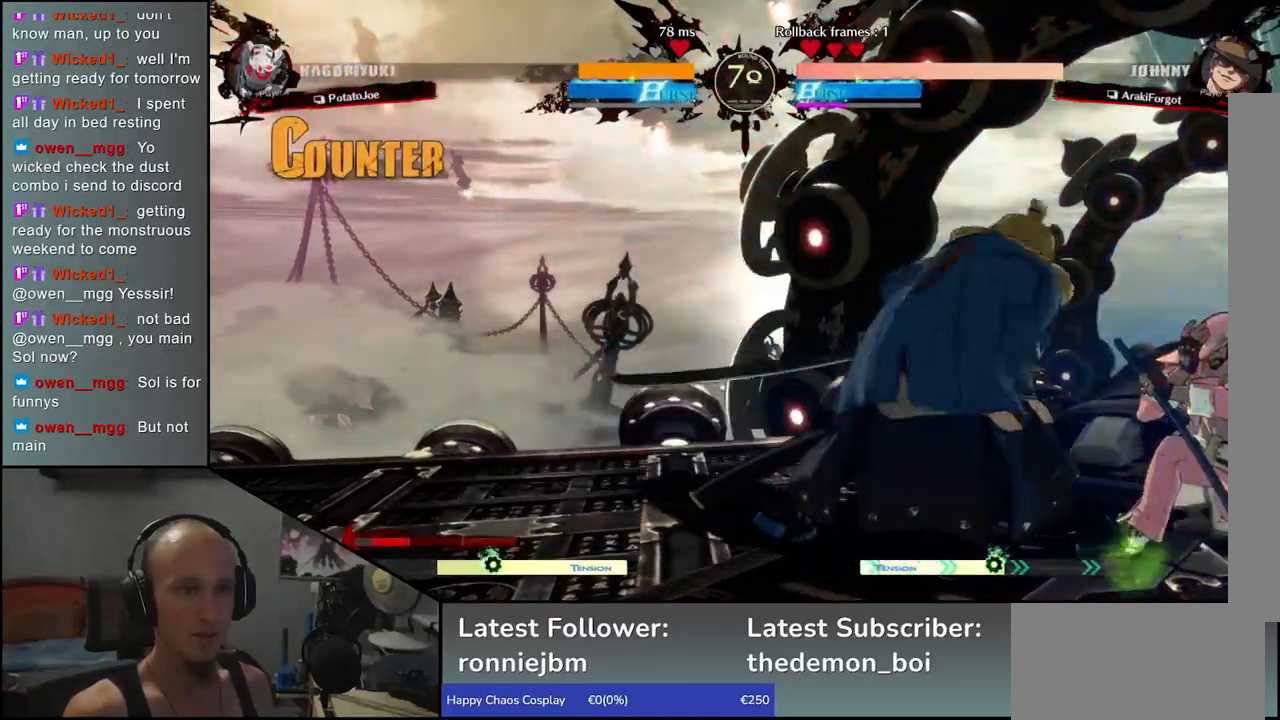
{"buttons": [], "left_stick": "right", "events": [[83, "left_stick", "left"], [250, "CIRCLE", "down"], [250, "left_stick", "right"], [267, "L1", "down"], [283, "R1", "down"], [283, "TRIANGLE", "down"], [450, "L1", "up"], [450, "R1", "up"], [467, "CIRCLE", "up"], [467, "TRIANGLE", "up"]]}
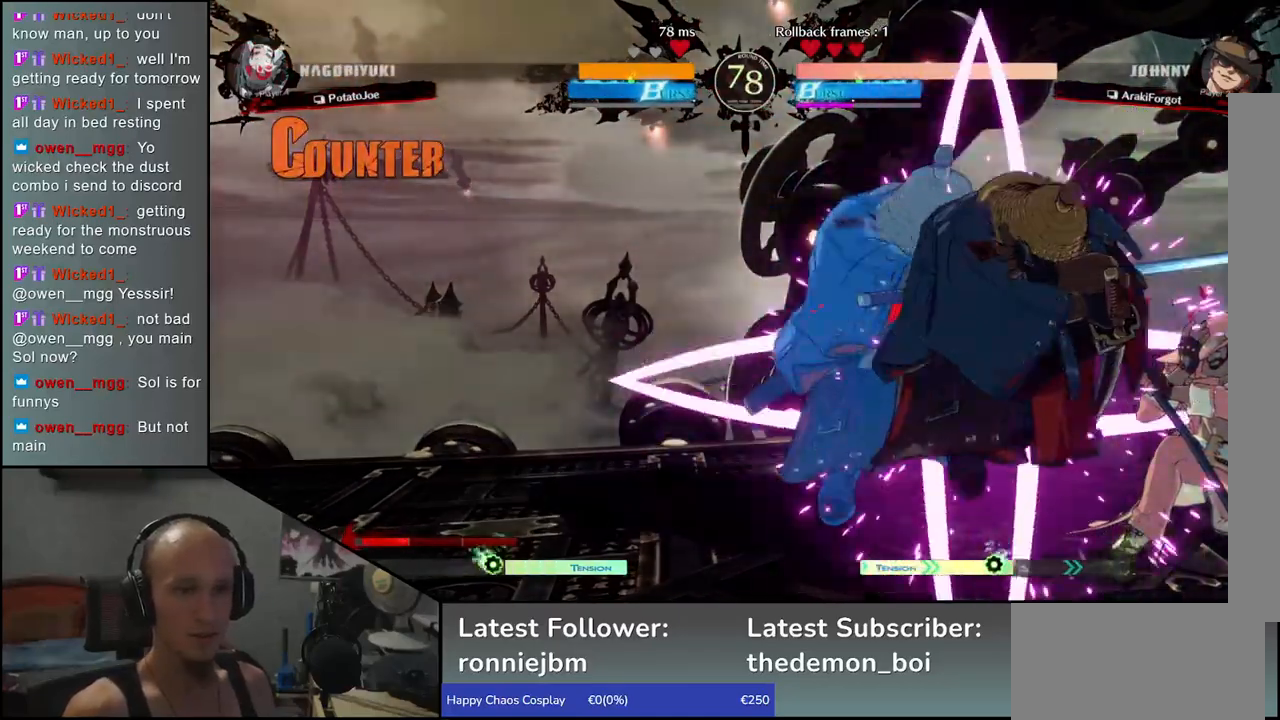
{"buttons": [], "left_stick": "right", "events": []}
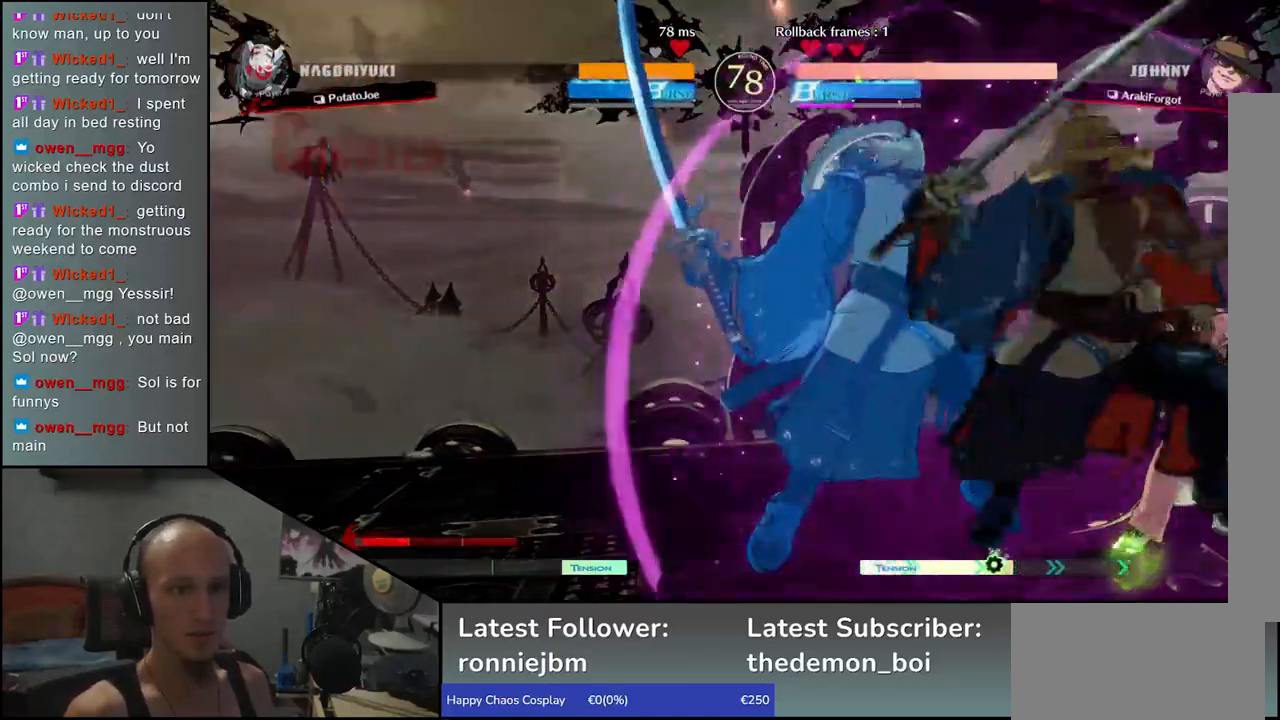
{"buttons": [], "left_stick": "left", "events": [[50, "left_stick", "down"], [117, "left_stick", "right"], [200, "left_stick", "down"], [217, "TRIANGLE", "down"], [250, "left_stick", "center"], [267, "TRIANGLE", "up"], [433, "left_stick", "left"]]}
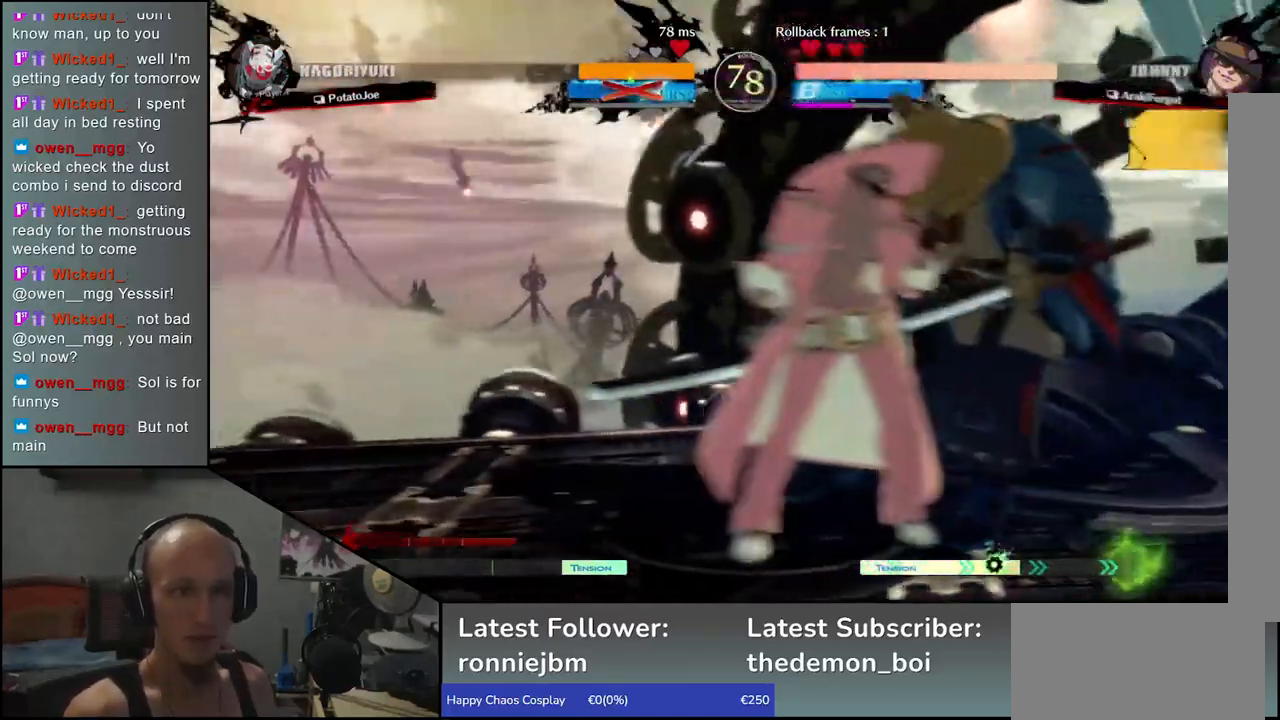
{"buttons": [], "left_stick": "center", "events": [[33, "left_stick", "center"], [283, "left_stick", "left"], [450, "left_stick", "center"]]}
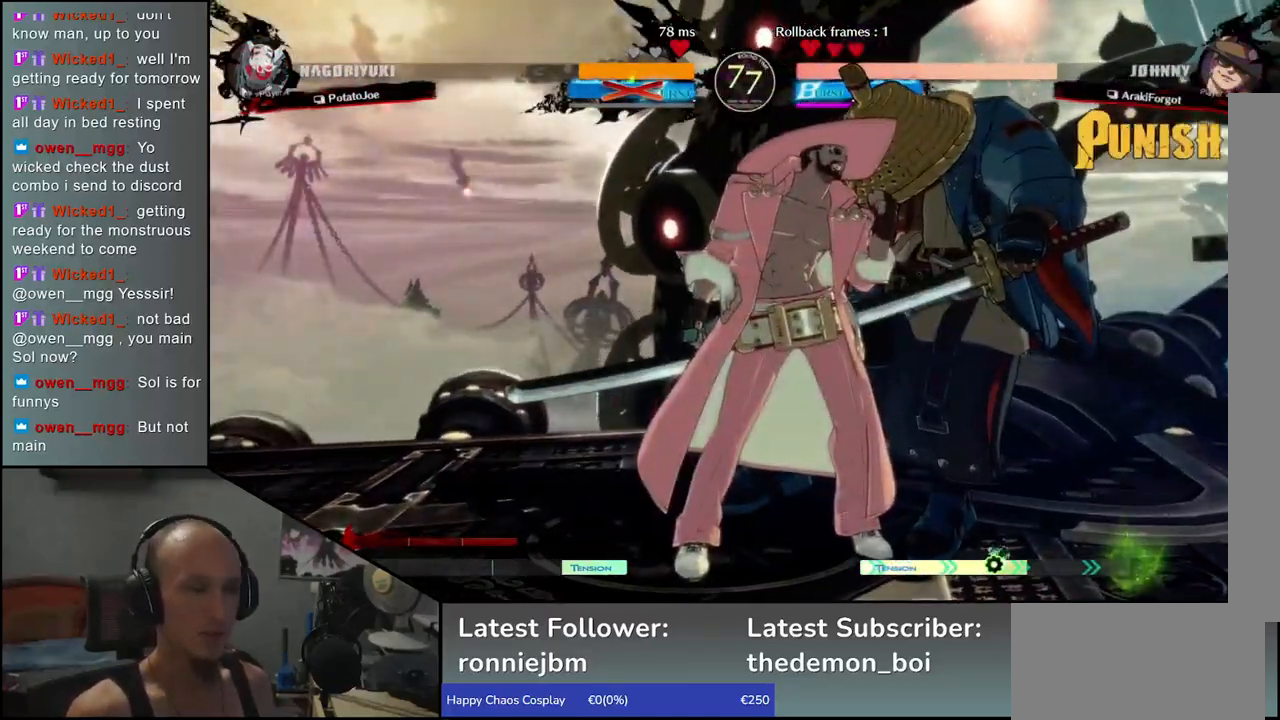
{"buttons": [], "left_stick": "center", "events": []}
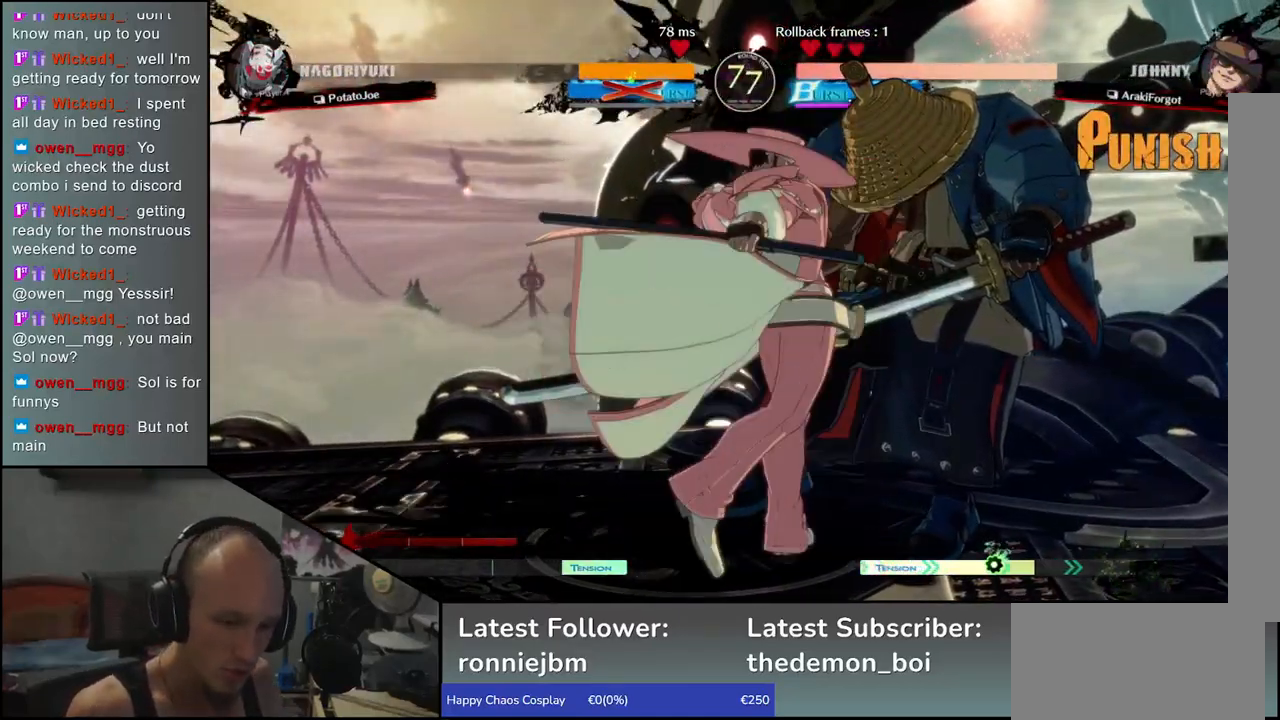
{"buttons": [], "left_stick": "center", "events": []}
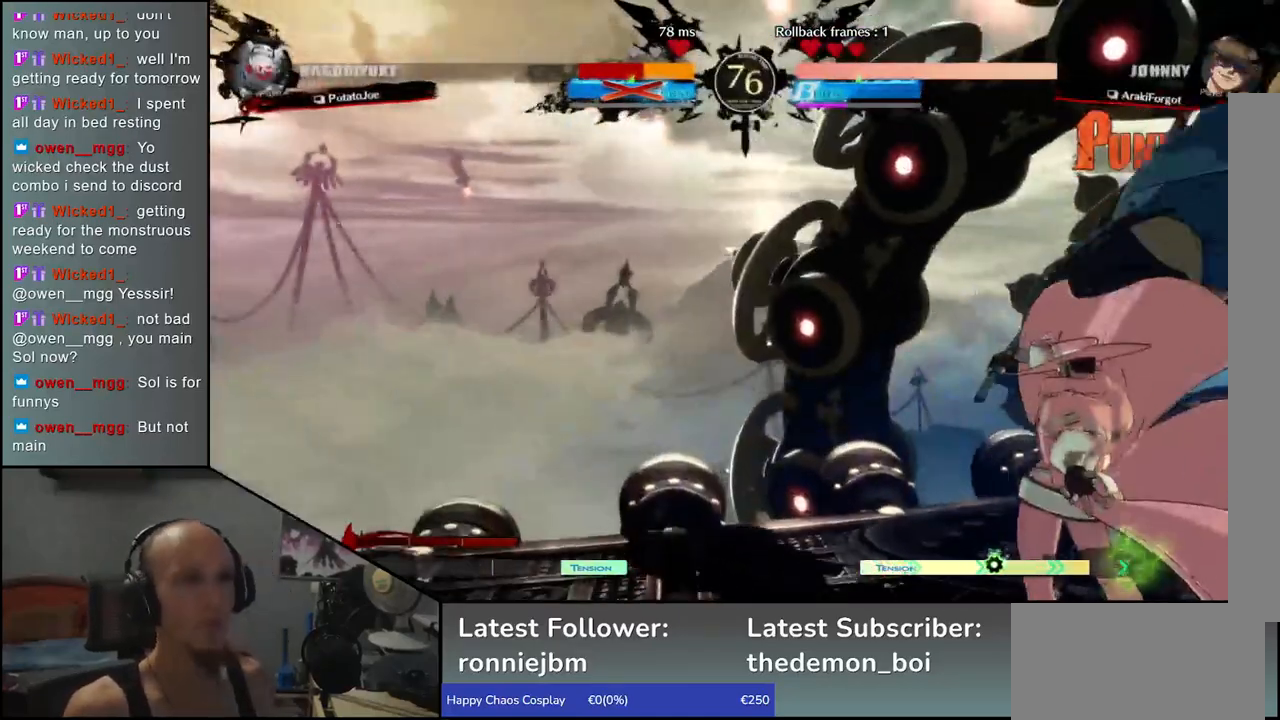
{"buttons": [], "left_stick": "right", "events": [[433, "left_stick", "right"]]}
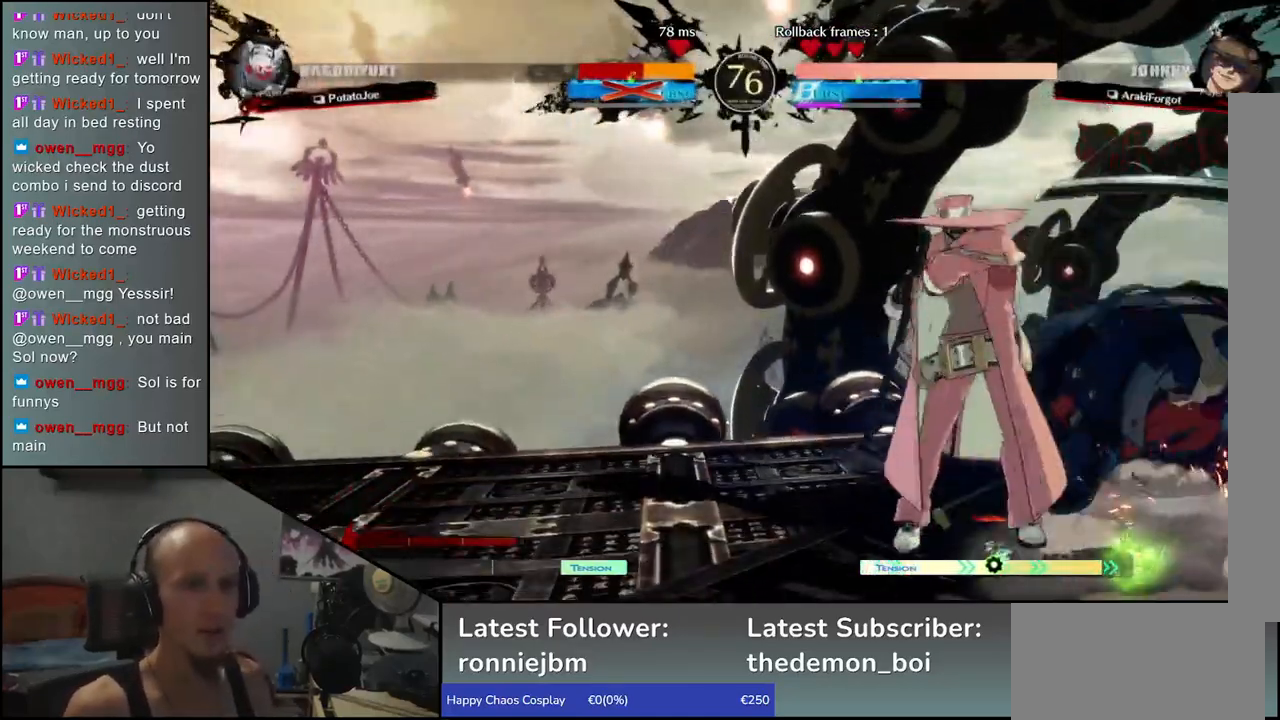
{"buttons": [], "left_stick": "right", "events": []}
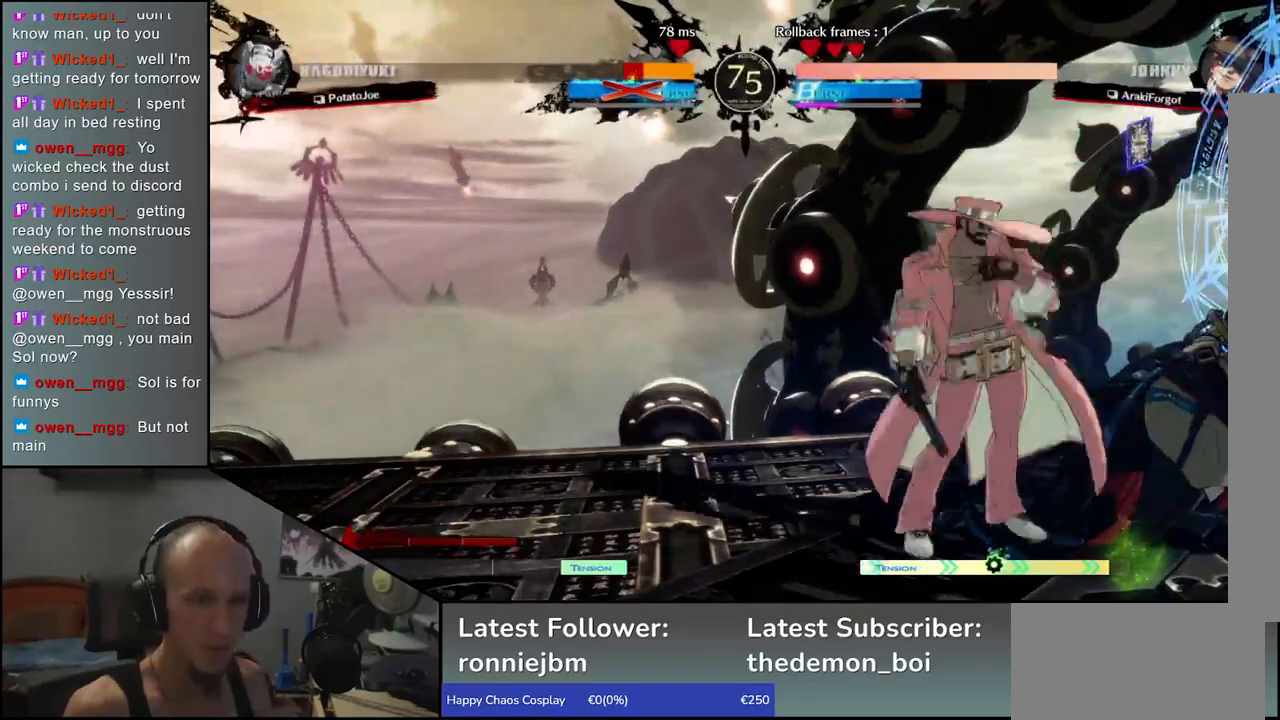
{"buttons": [], "left_stick": "down-right", "events": [[350, "left_stick", "down-right"]]}
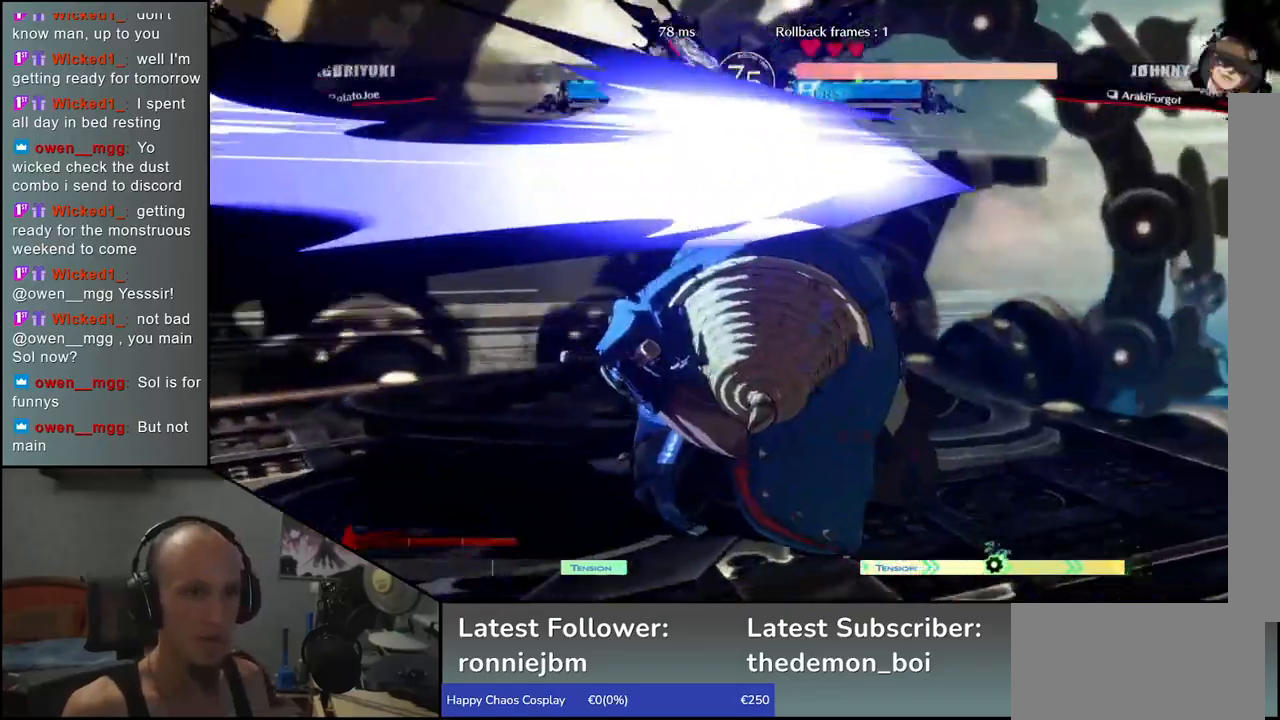
{"buttons": [], "left_stick": "down-right", "events": []}
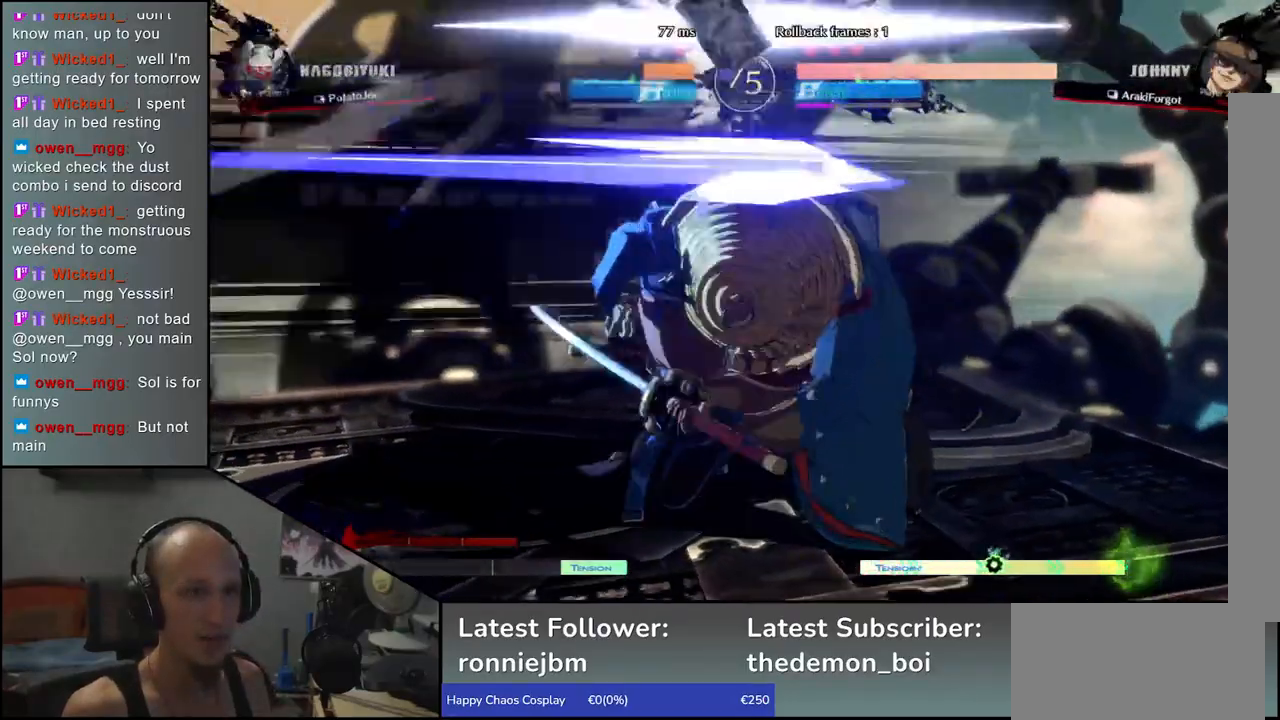
{"buttons": [], "left_stick": "down-right", "events": []}
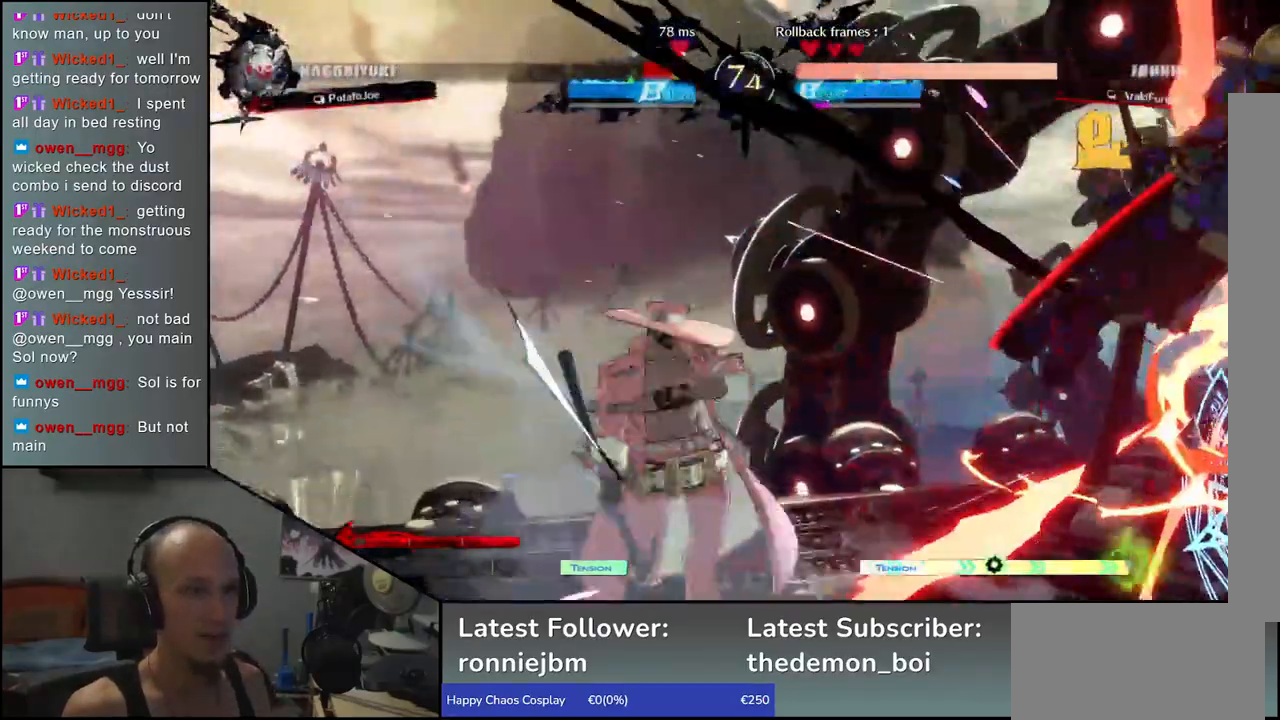
{"buttons": [], "left_stick": "right", "events": [[117, "left_stick", "right"]]}
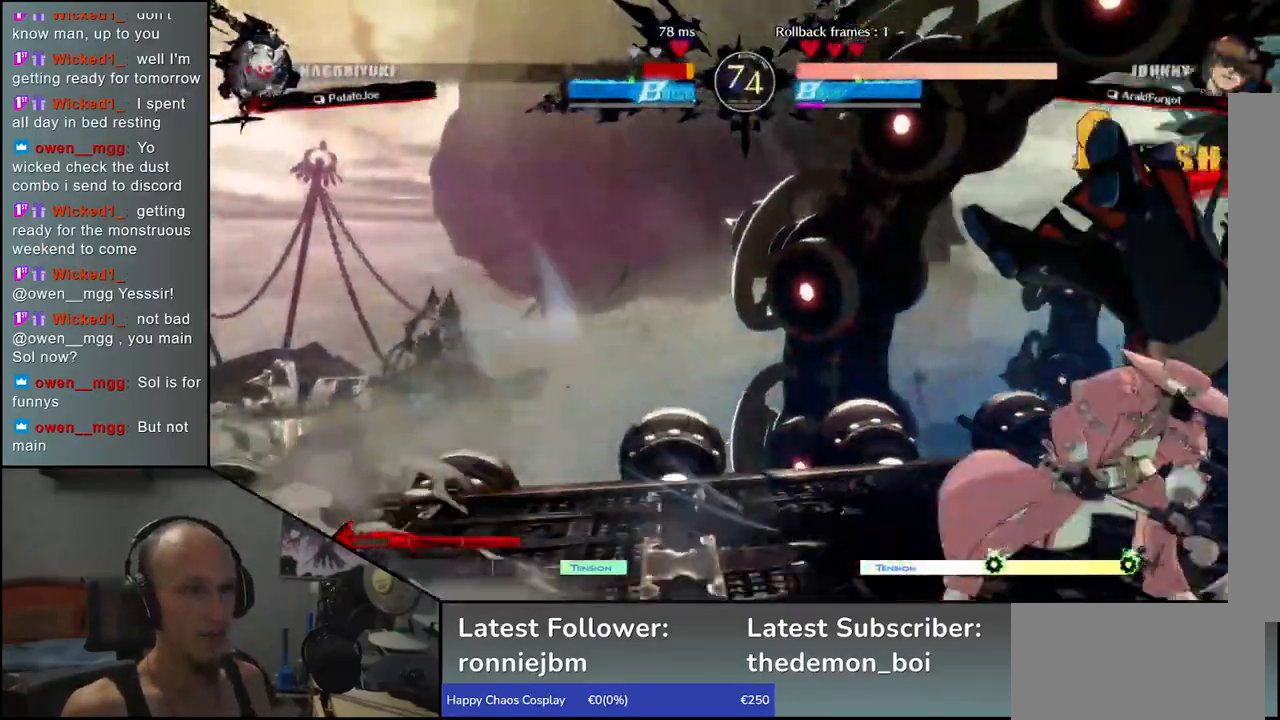
{"buttons": [], "left_stick": "center", "events": [[67, "SQUARE", "down"], [67, "TRIANGLE", "down"], [150, "TRIANGLE", "up"], [167, "SQUARE", "up"], [467, "left_stick", "center"]]}